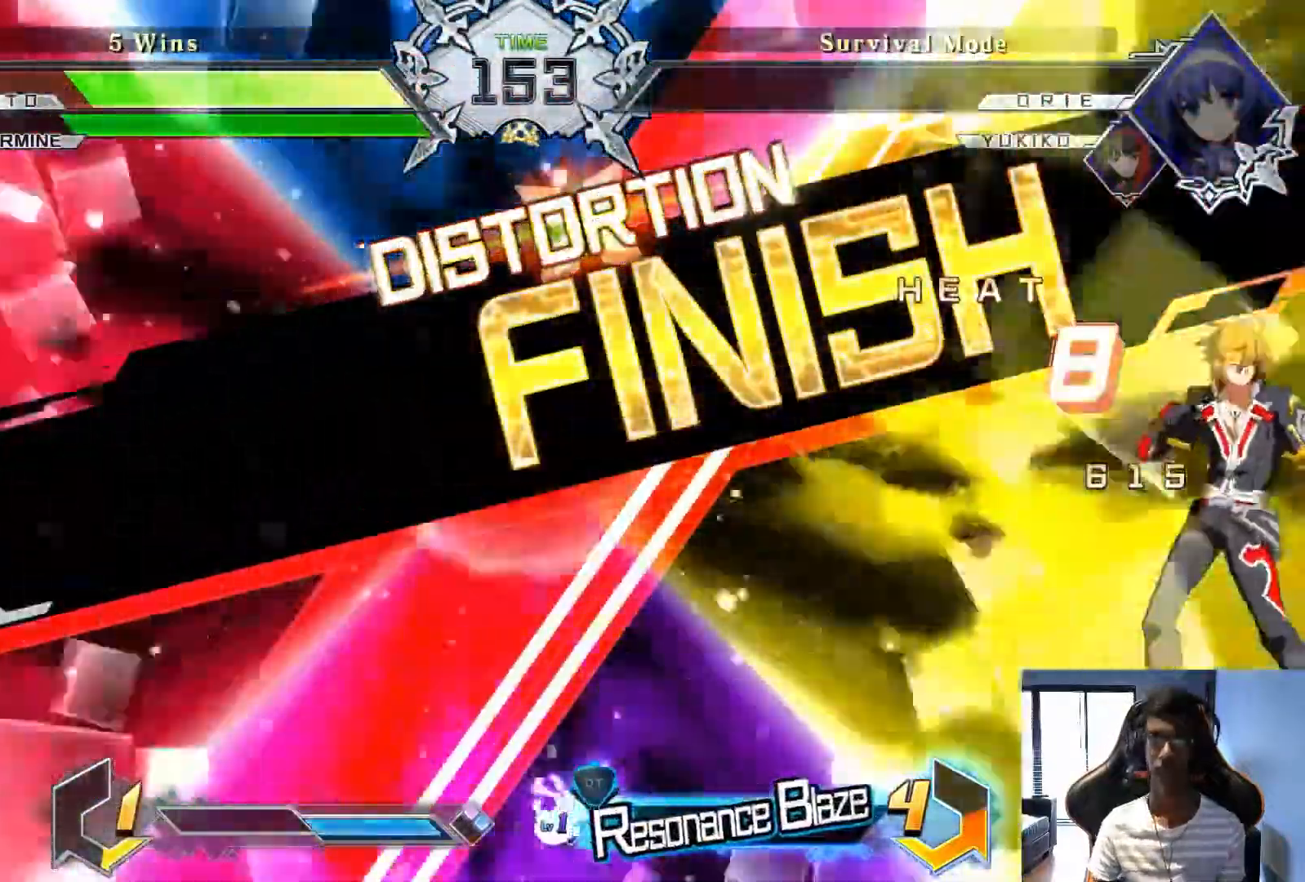
Gameplay with a controller (arcade stick); each line is a JSON object with the inputs held at the frame after it. "events" lists button and stick changes between this image and that frame as [ms after this image, input, new state], when the widget could be followed in between. Not read: L3 R3.
{"buttons": [], "left_stick": "center", "events": []}
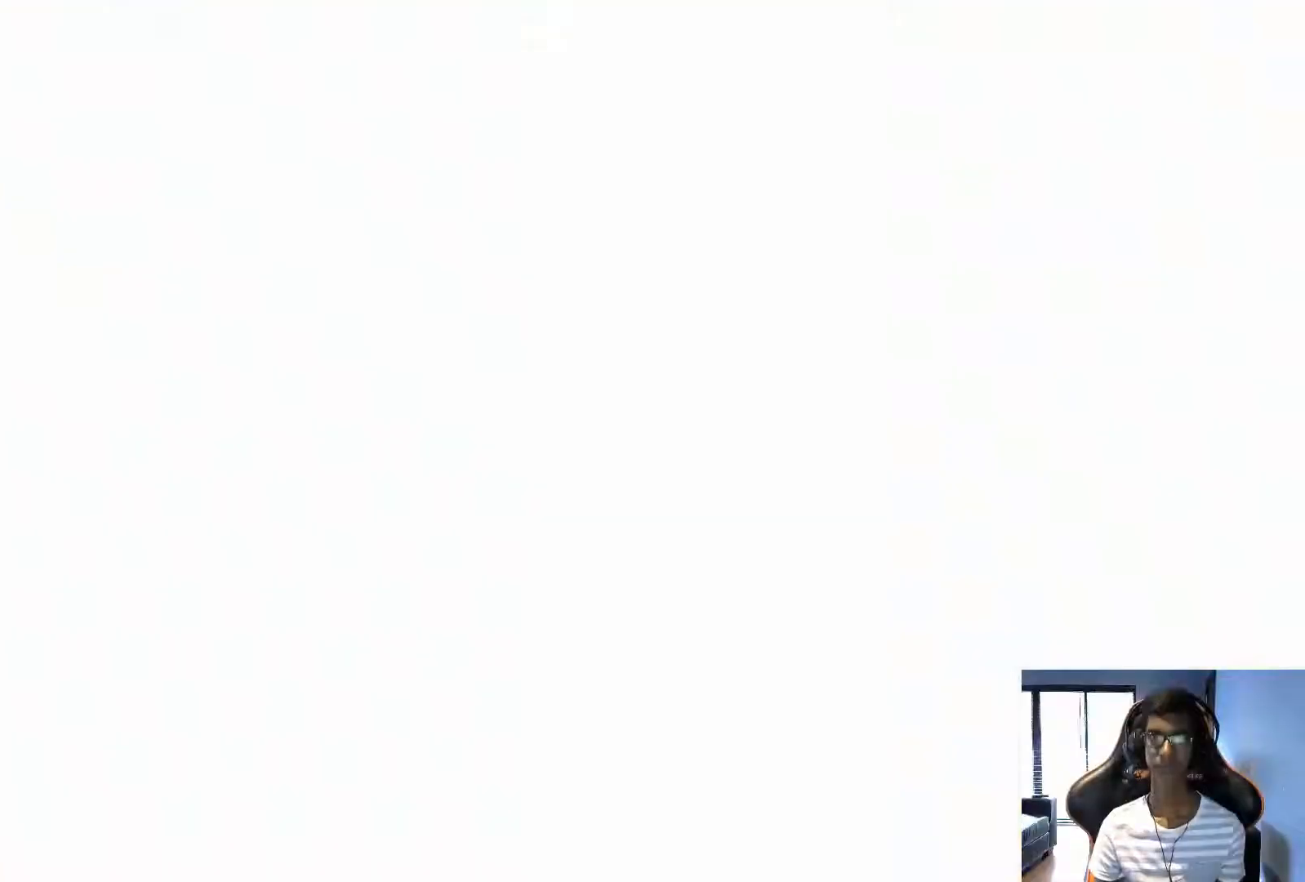
{"buttons": [], "left_stick": "center", "events": []}
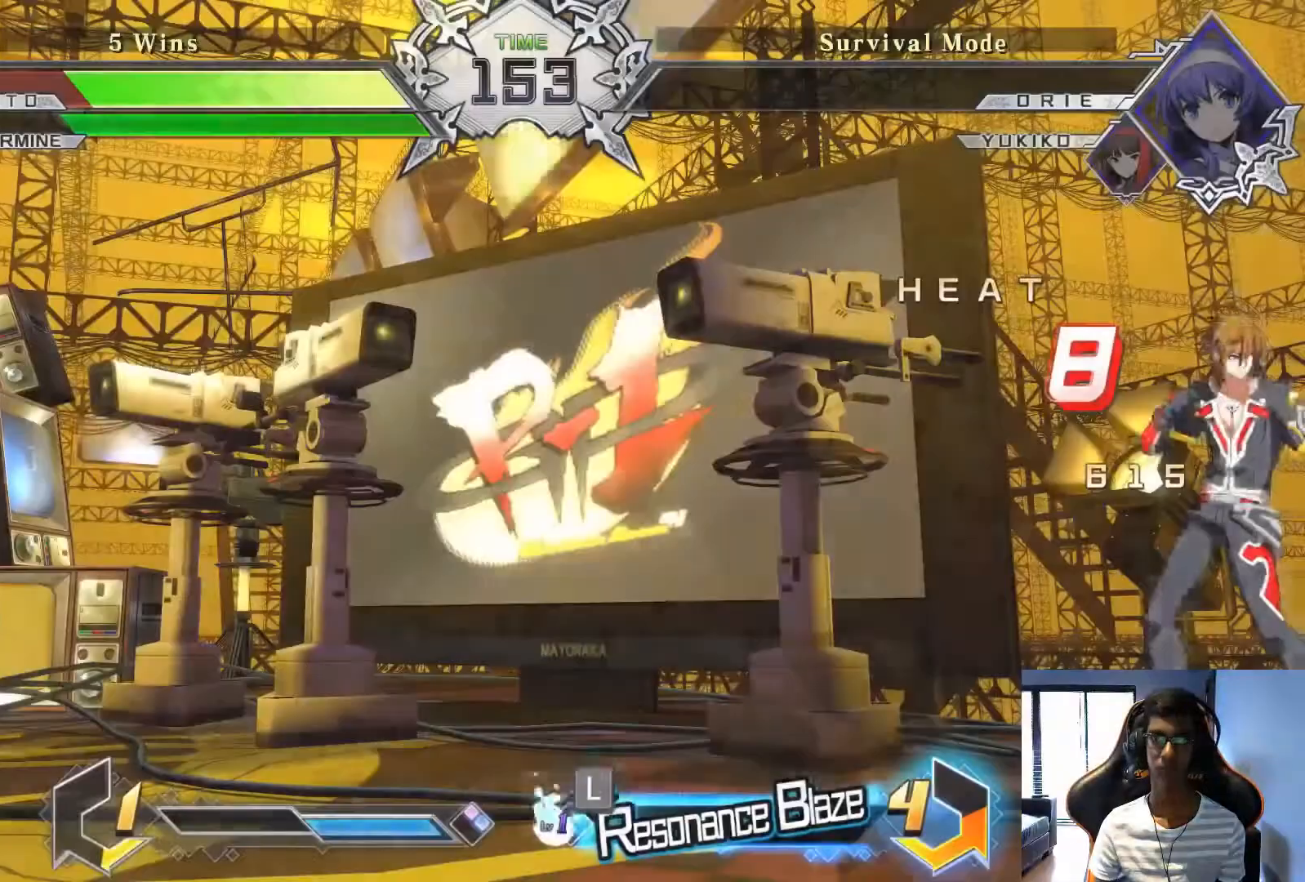
{"buttons": [], "left_stick": "center", "events": []}
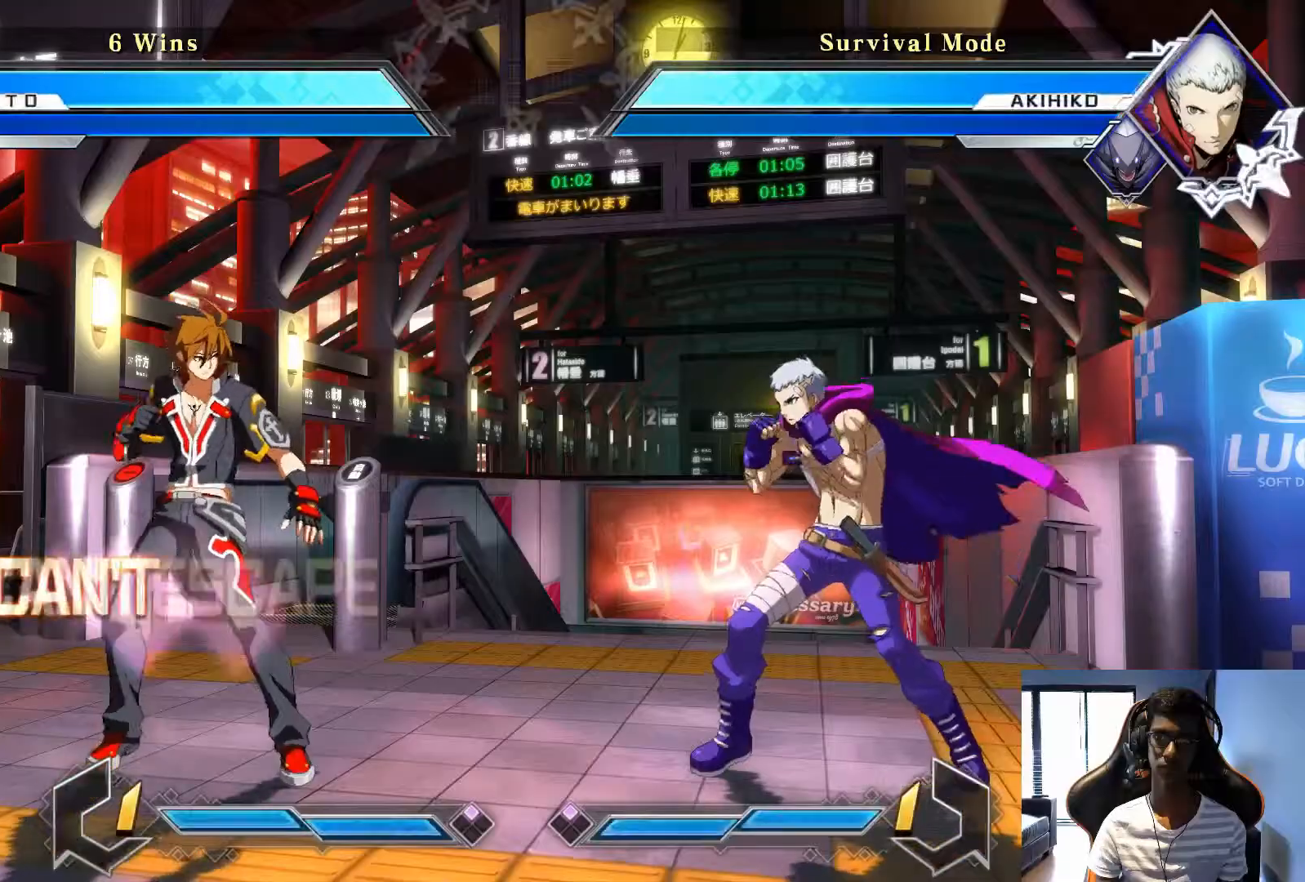
{"buttons": [], "left_stick": "center", "events": []}
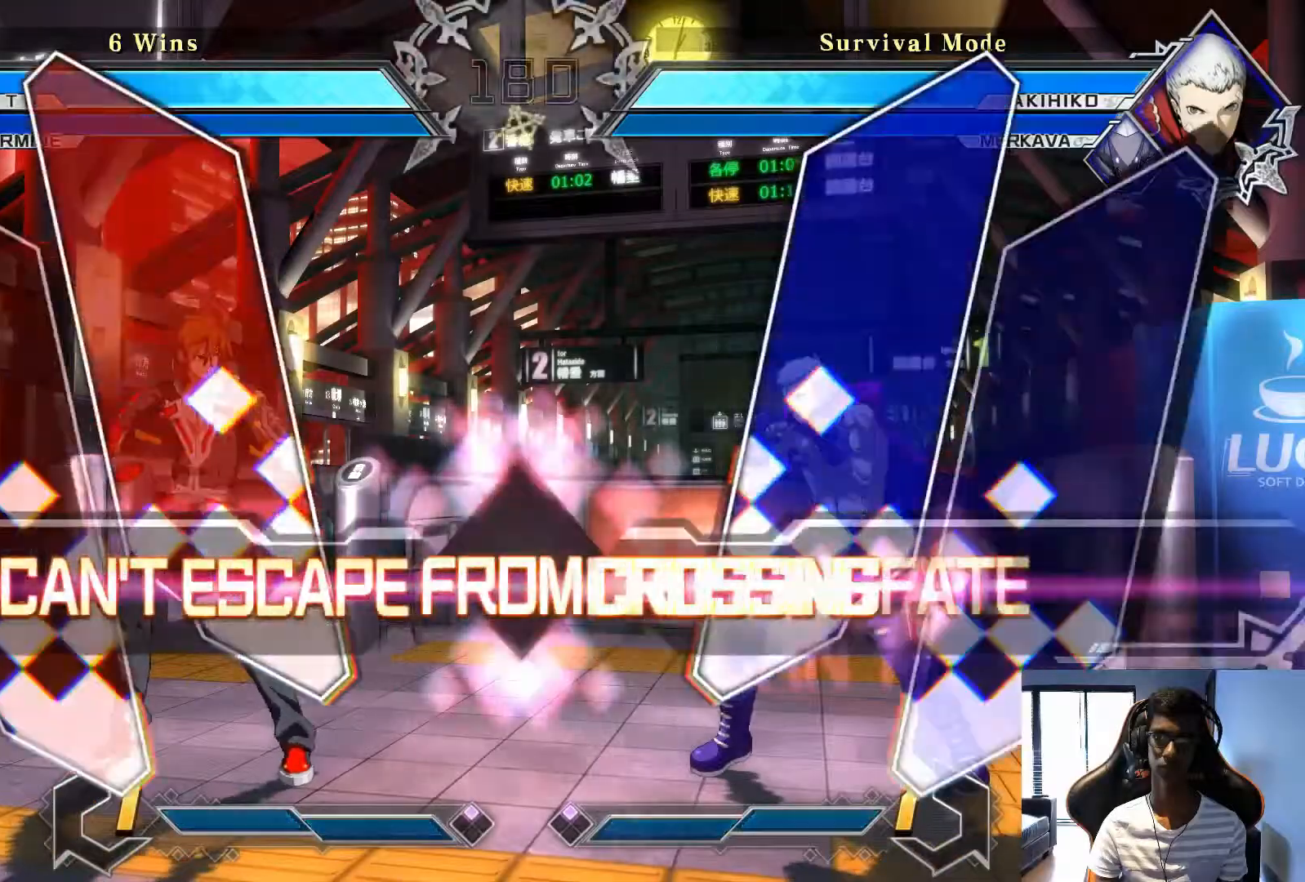
{"buttons": [], "left_stick": "center", "events": []}
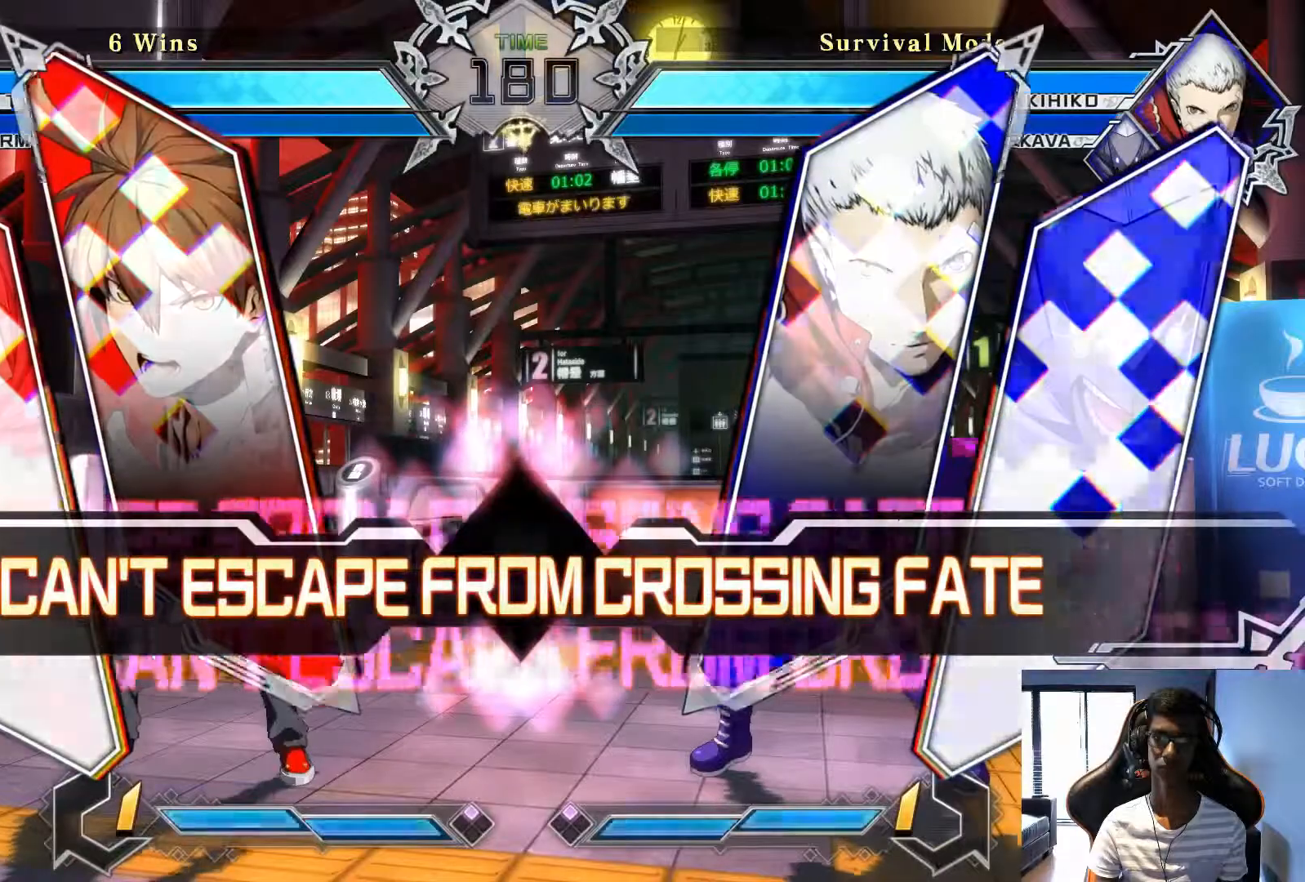
{"buttons": [], "left_stick": "center", "events": []}
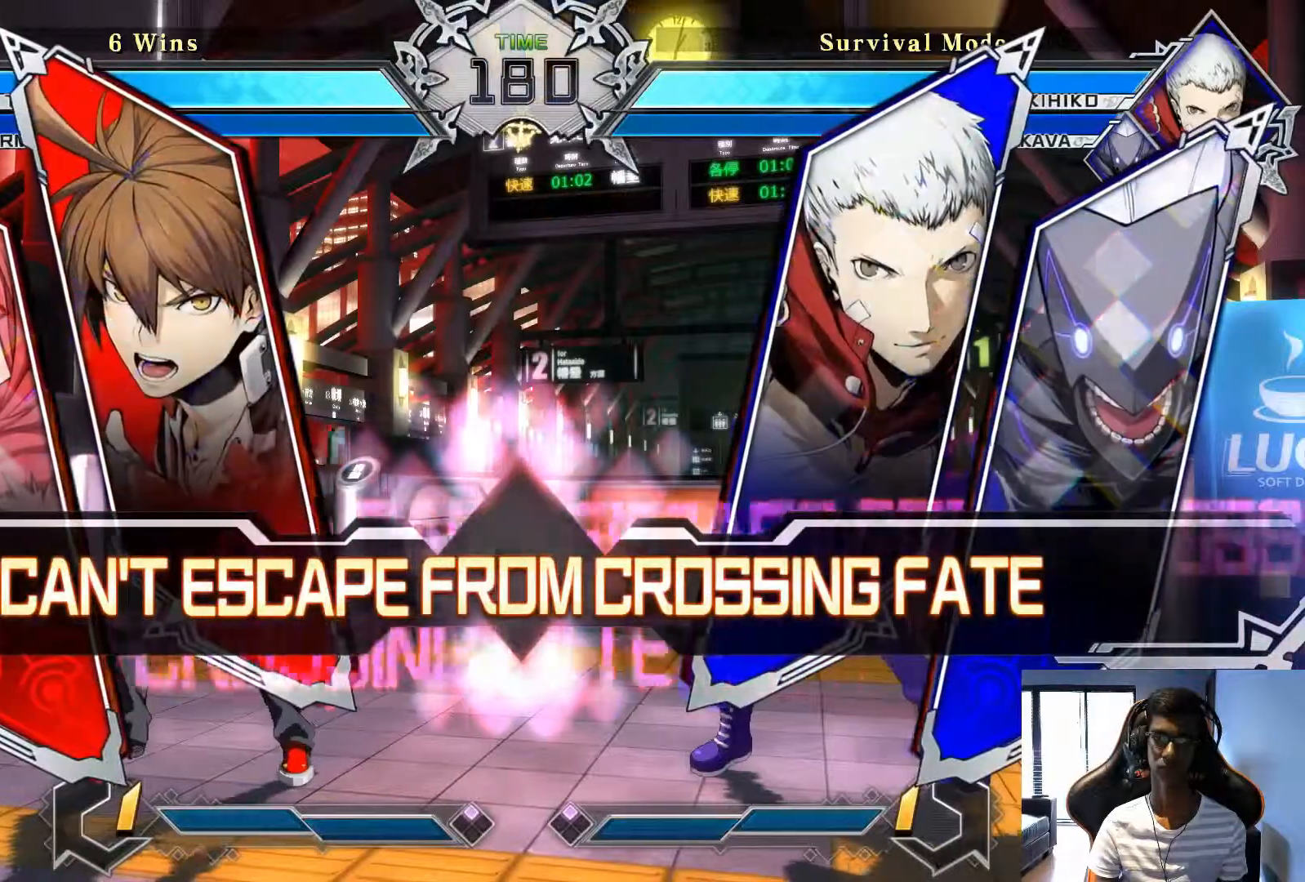
{"buttons": [], "left_stick": "center", "events": []}
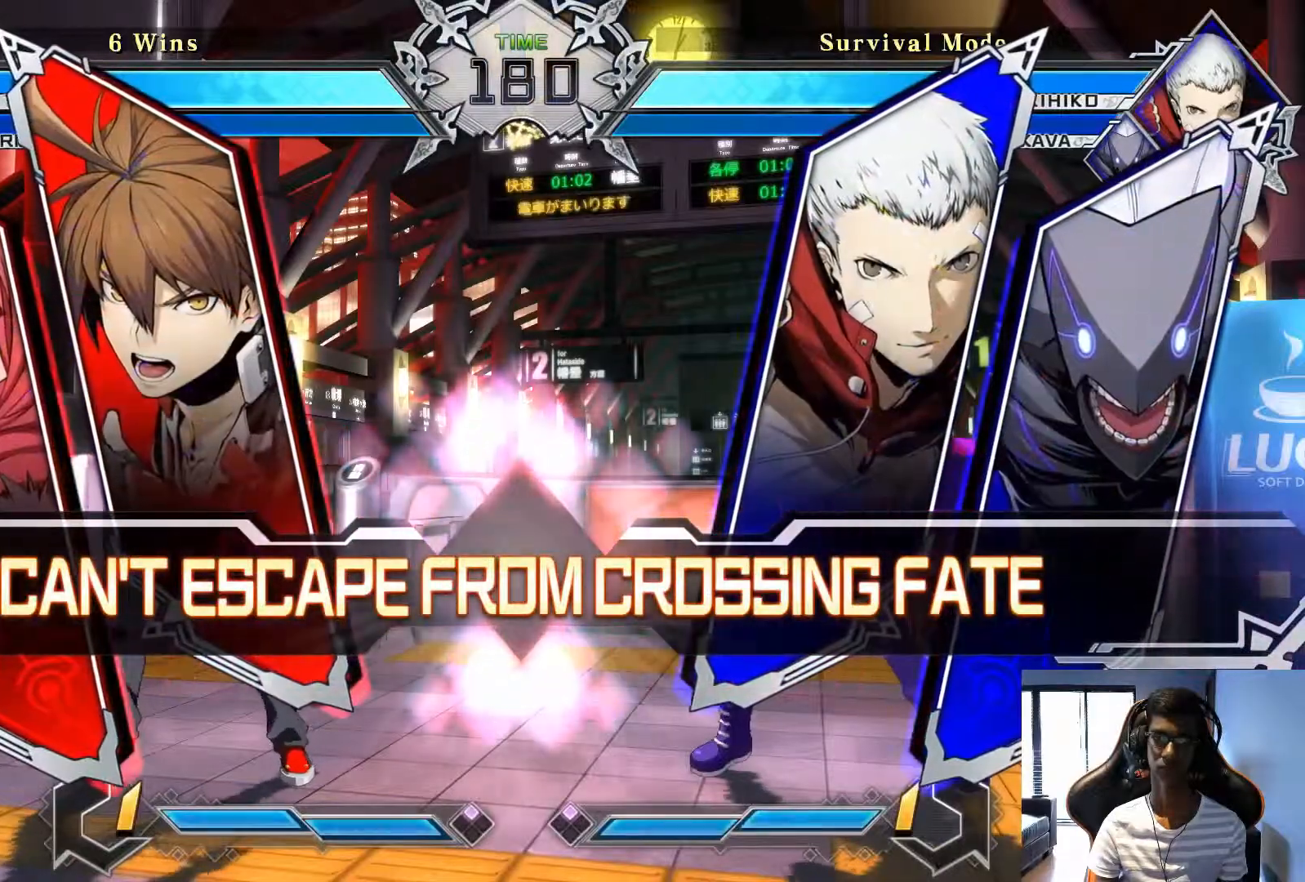
{"buttons": [], "left_stick": "center", "events": []}
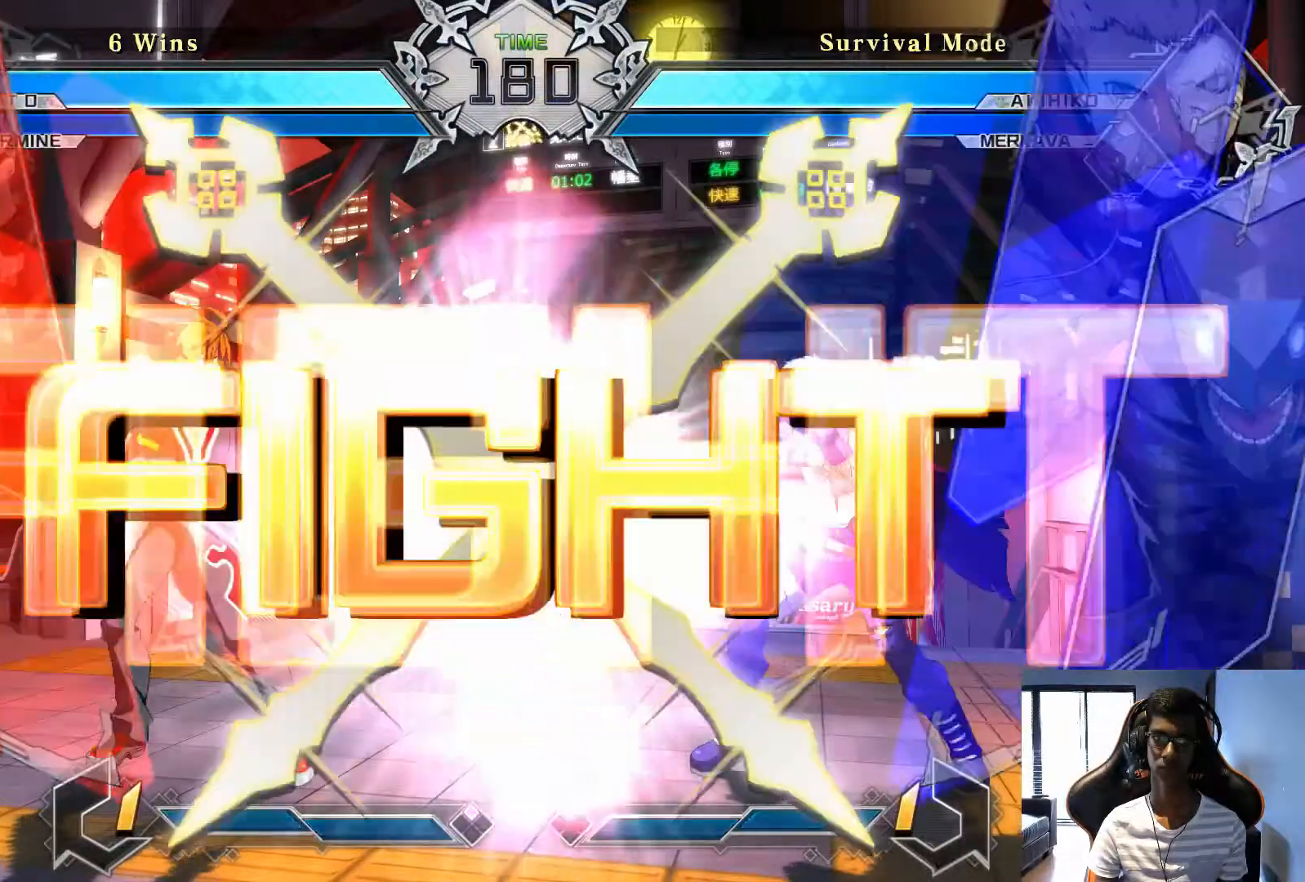
{"buttons": [], "left_stick": "right", "events": [[500, "left_stick", "right"]]}
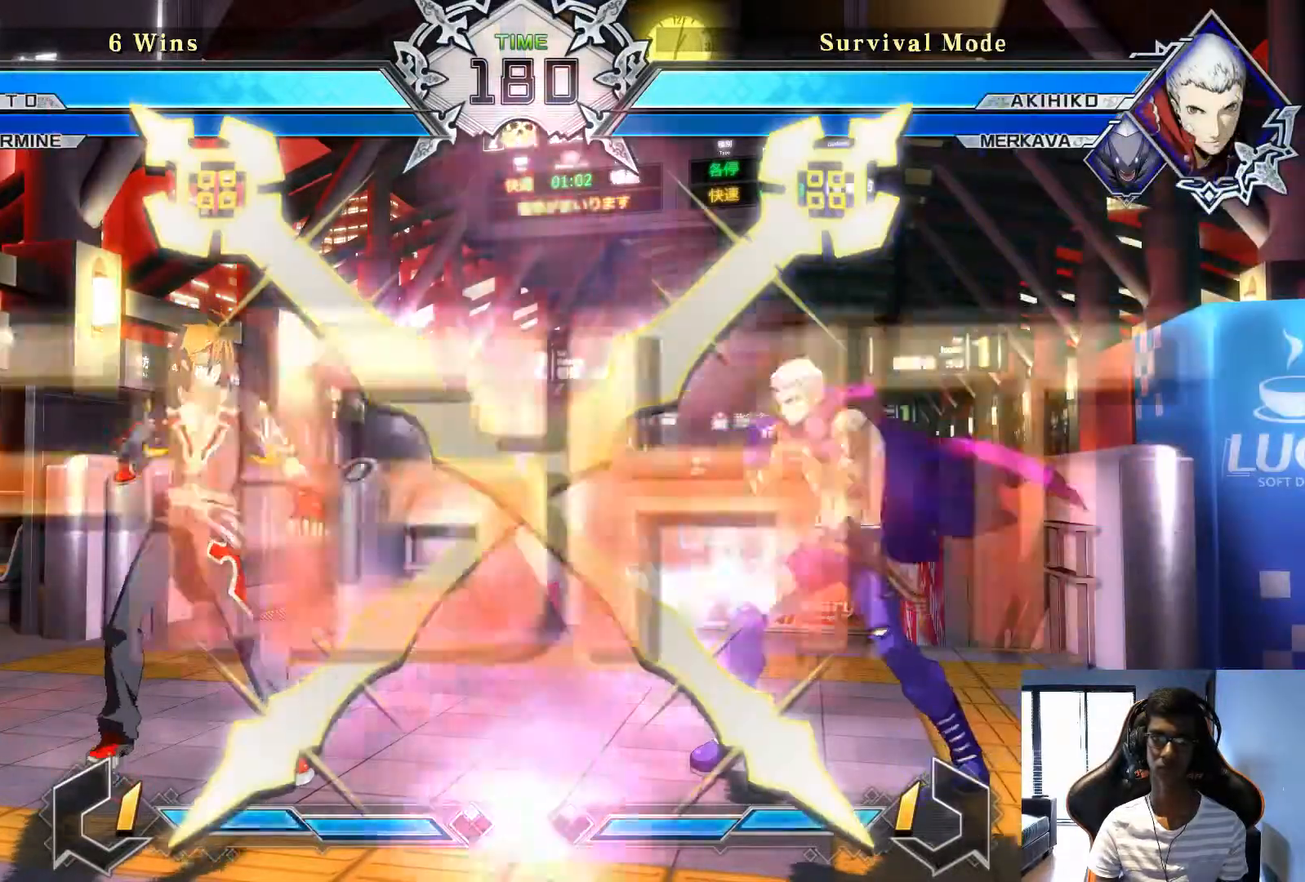
{"buttons": [], "left_stick": "center", "events": [[208, "left_stick", "center"], [417, "TRIANGLE", "down"], [458, "TRIANGLE", "up"]]}
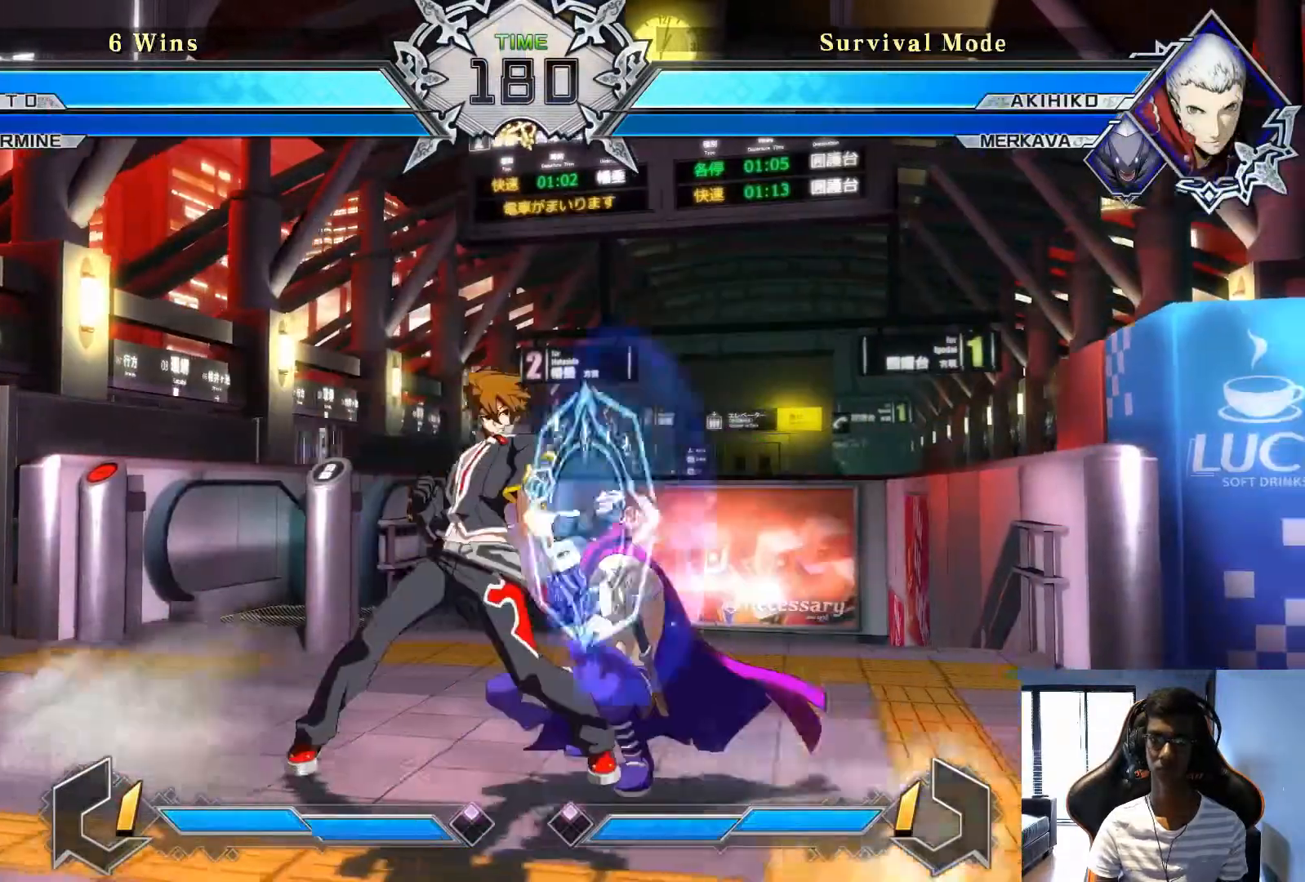
{"buttons": [], "left_stick": "center", "events": [[292, "TRIANGLE", "down"], [375, "TRIANGLE", "up"]]}
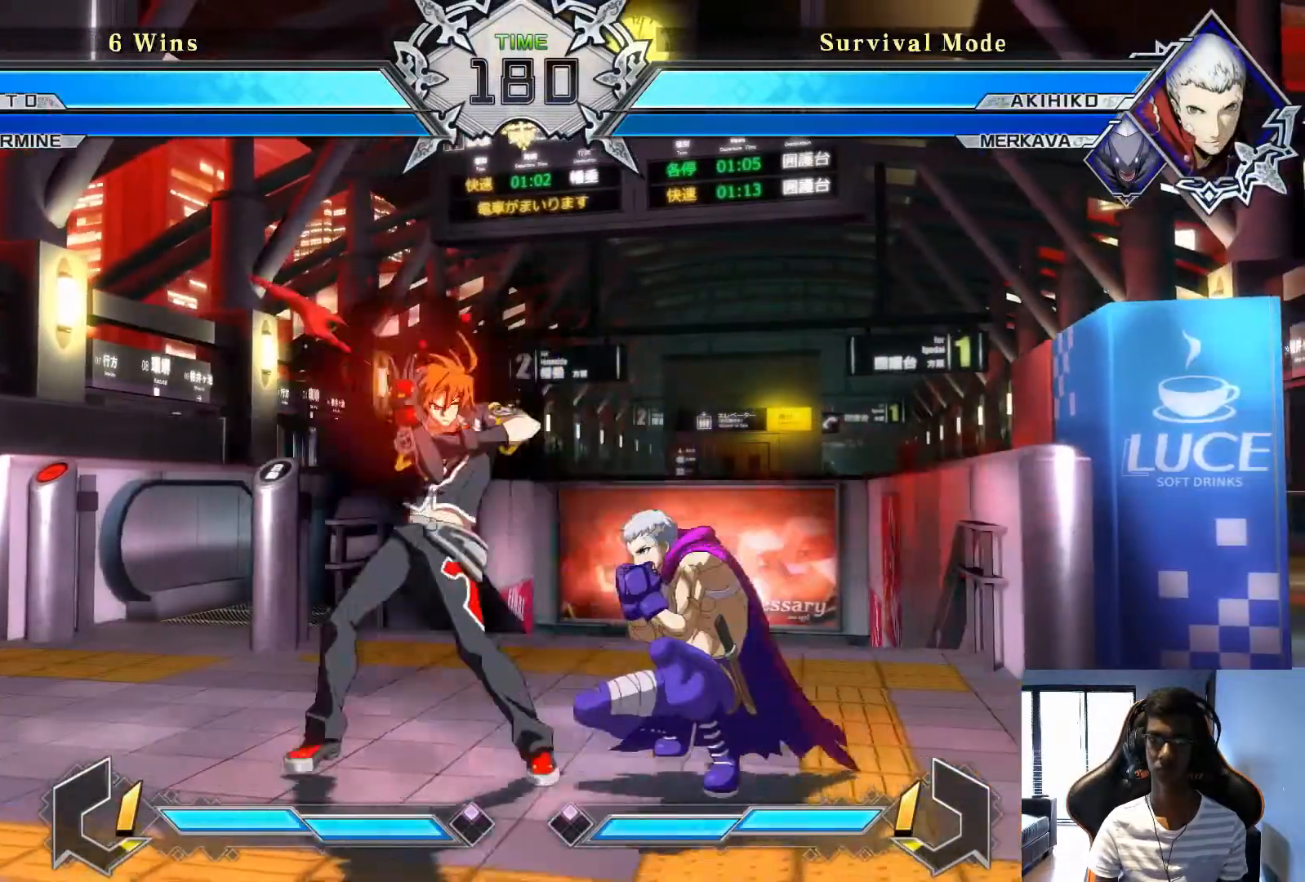
{"buttons": [], "left_stick": "center", "events": []}
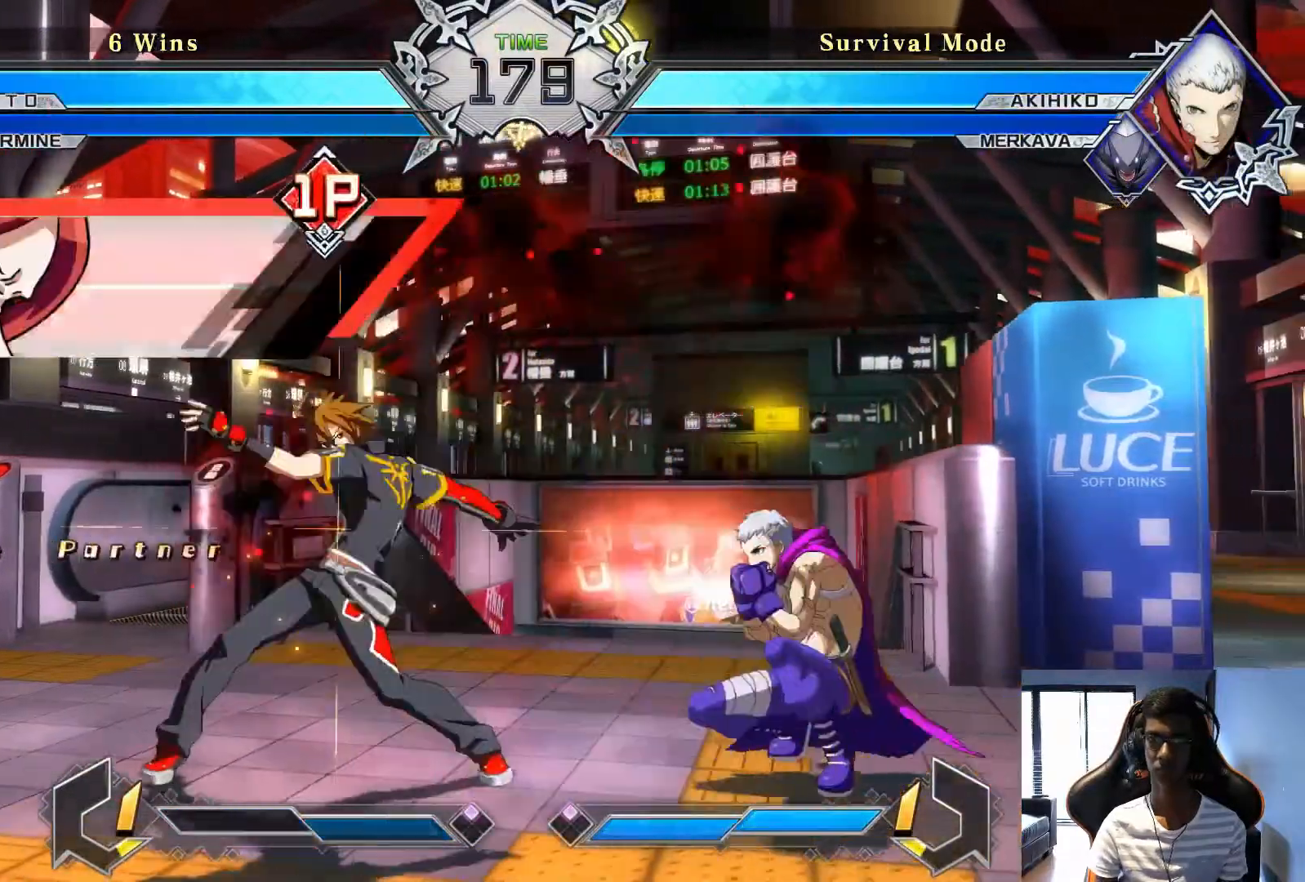
{"buttons": ["SQUARE"], "left_stick": "down-right", "events": [[292, "left_stick", "right"], [458, "left_stick", "down-right"], [500, "SQUARE", "down"]]}
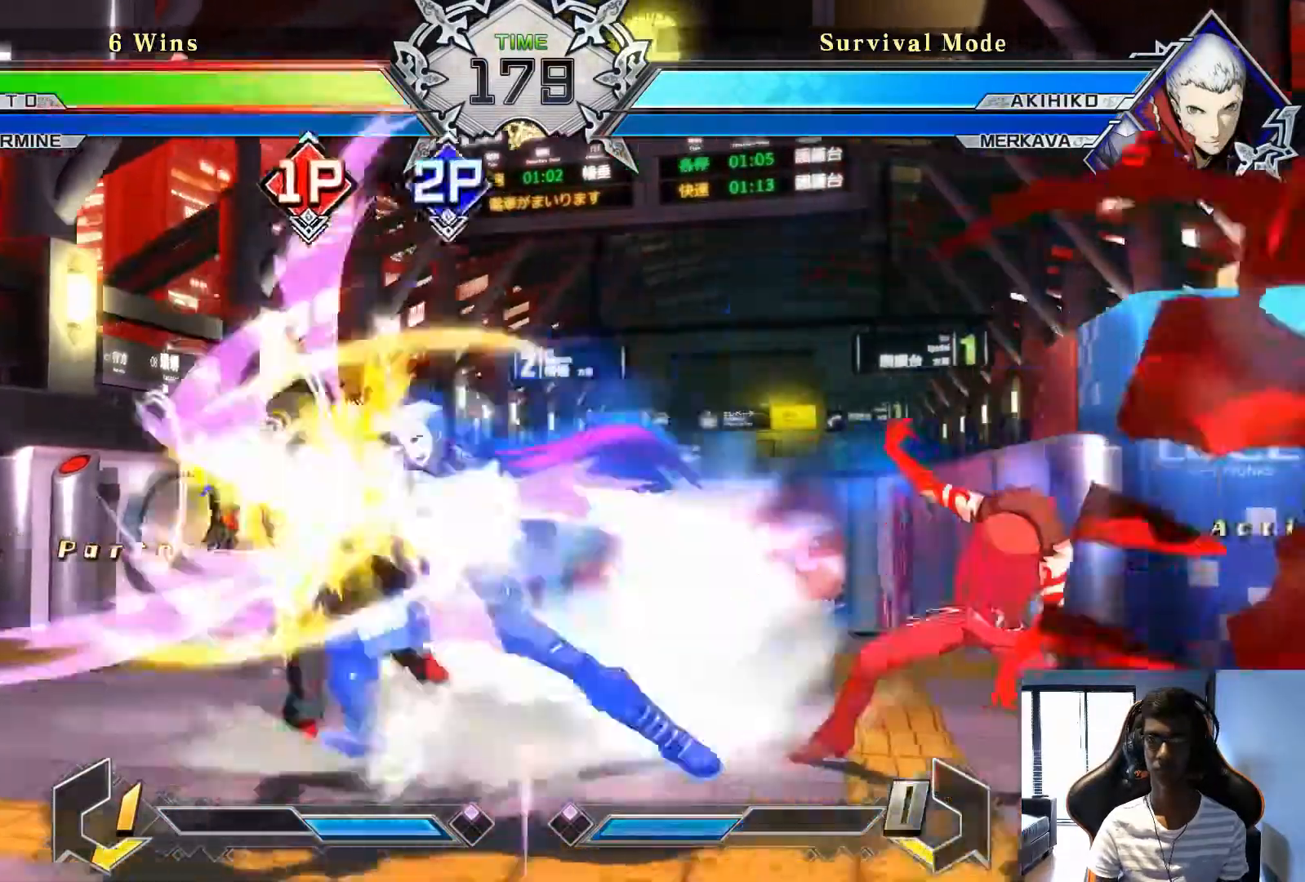
{"buttons": [], "left_stick": "left", "events": [[83, "SQUARE", "up"], [167, "left_stick", "center"], [333, "left_stick", "left"]]}
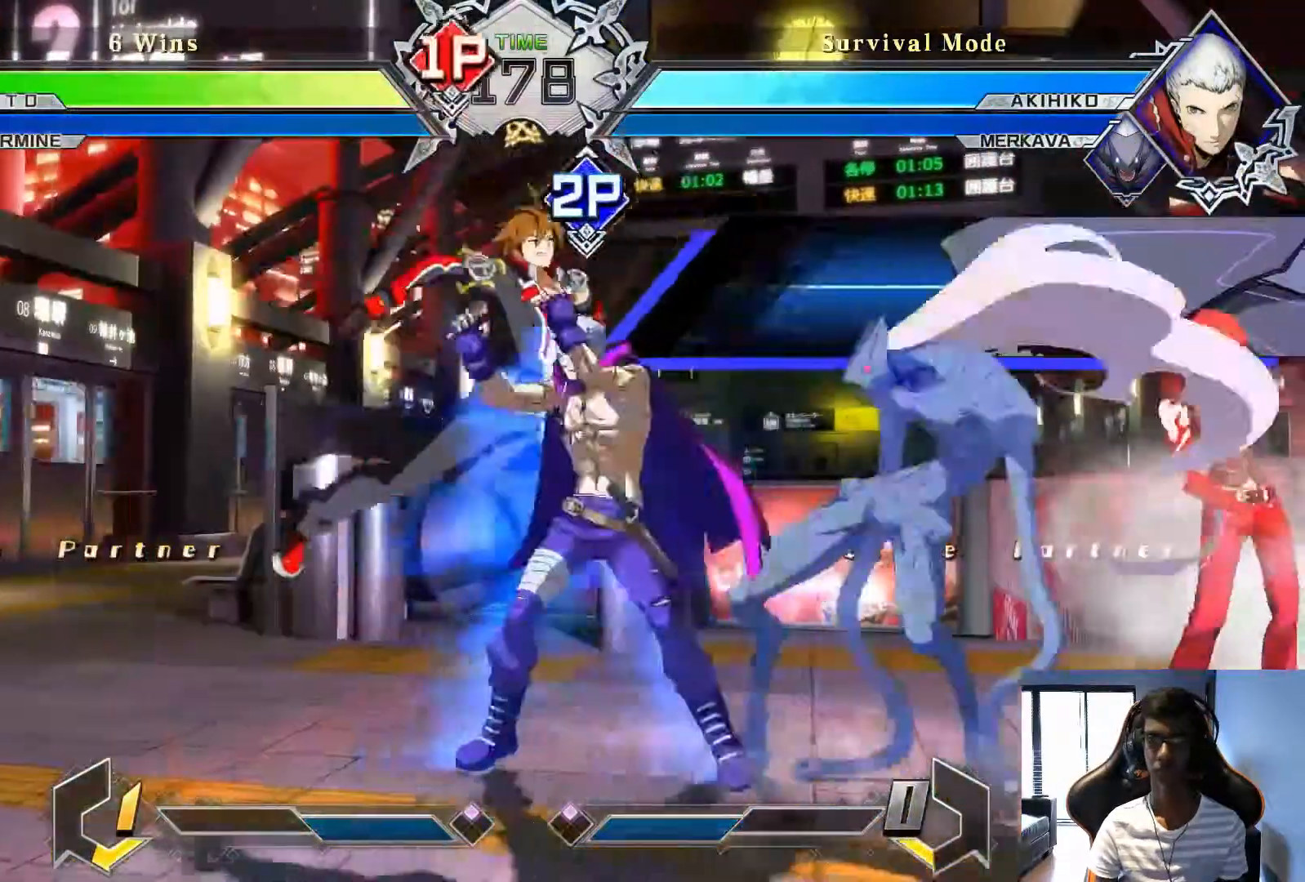
{"buttons": [], "left_stick": "left", "events": []}
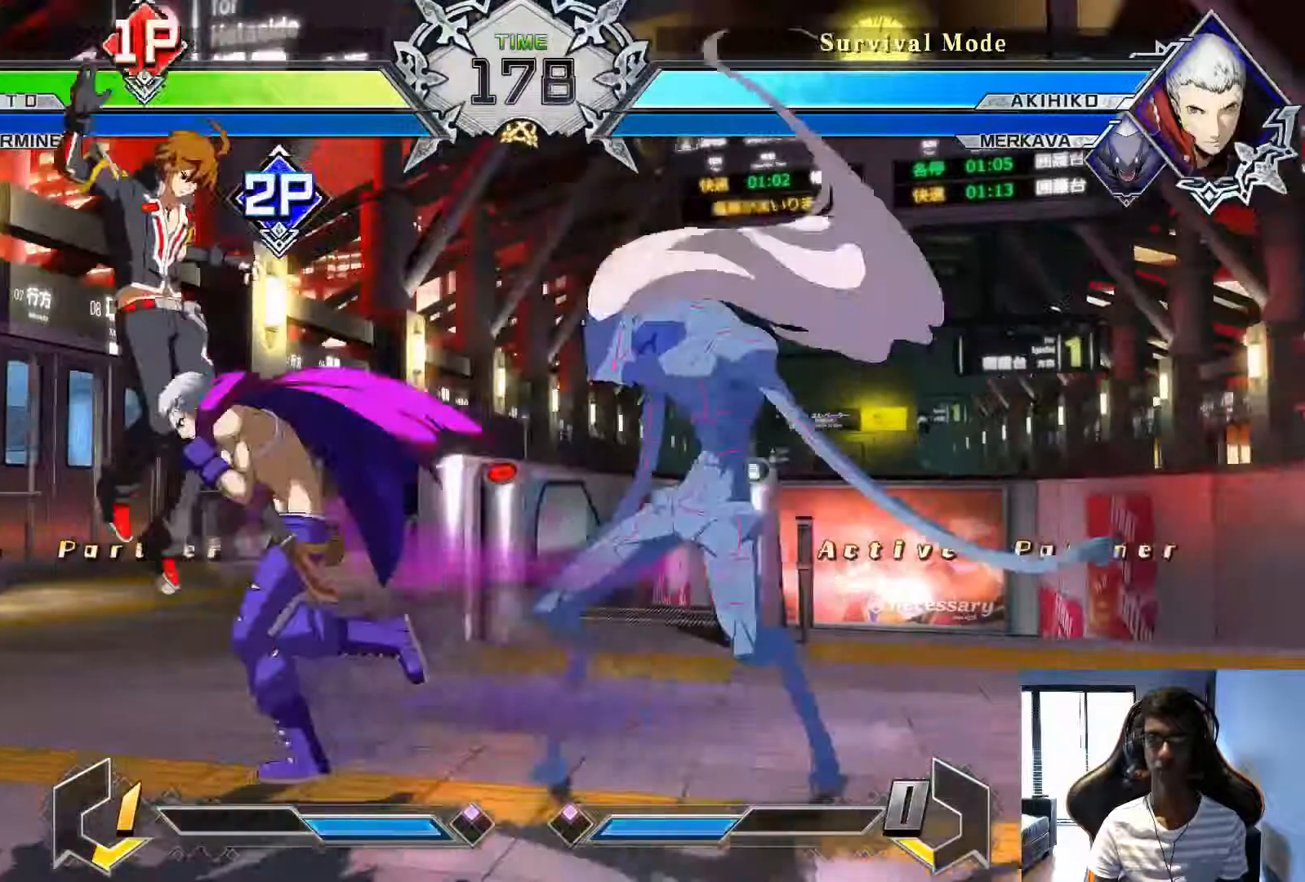
{"buttons": ["TRIANGLE"], "left_stick": "center", "events": [[83, "left_stick", "center"], [500, "TRIANGLE", "down"]]}
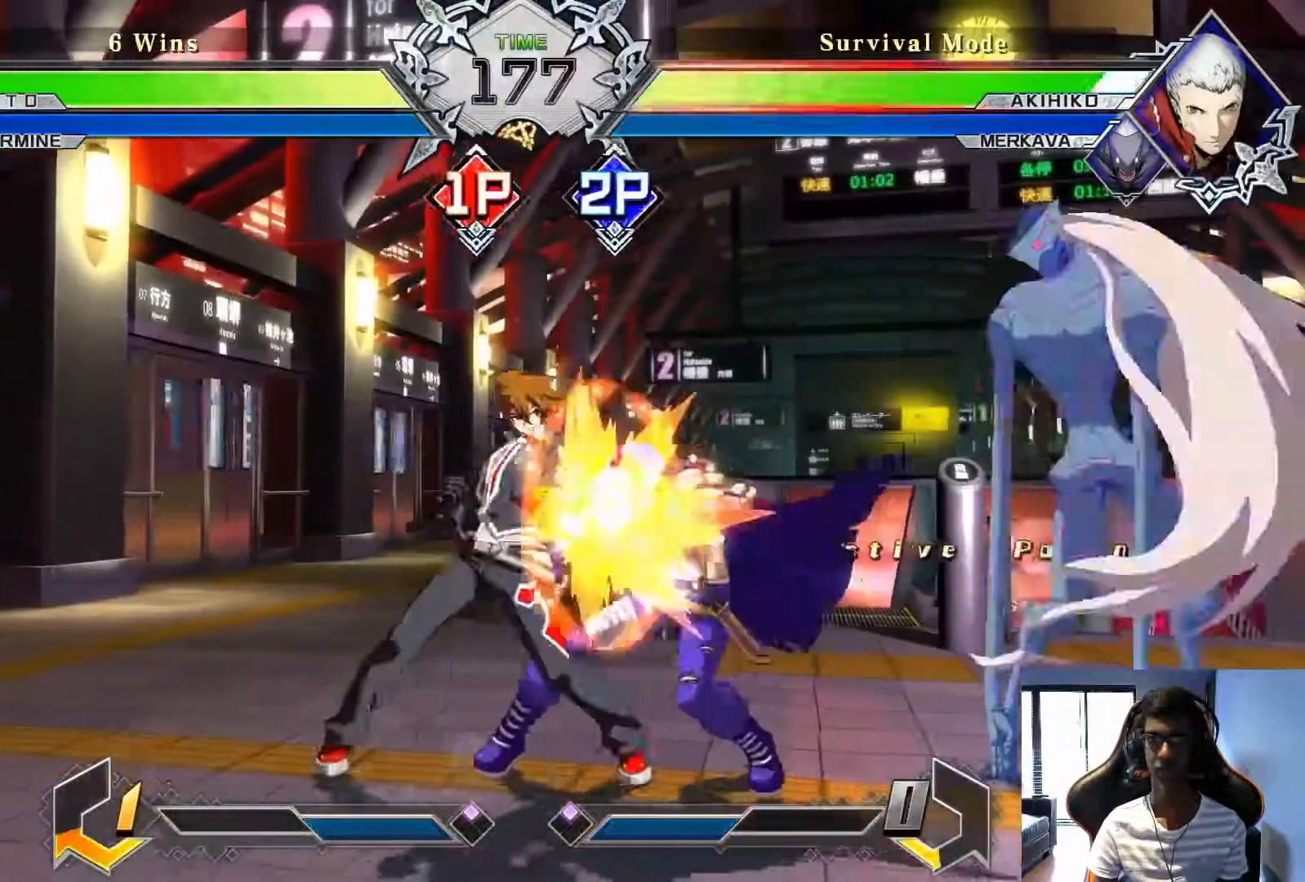
{"buttons": [], "left_stick": "center", "events": [[83, "TRIANGLE", "up"], [292, "left_stick", "down"], [417, "left_stick", "right"], [500, "left_stick", "center"]]}
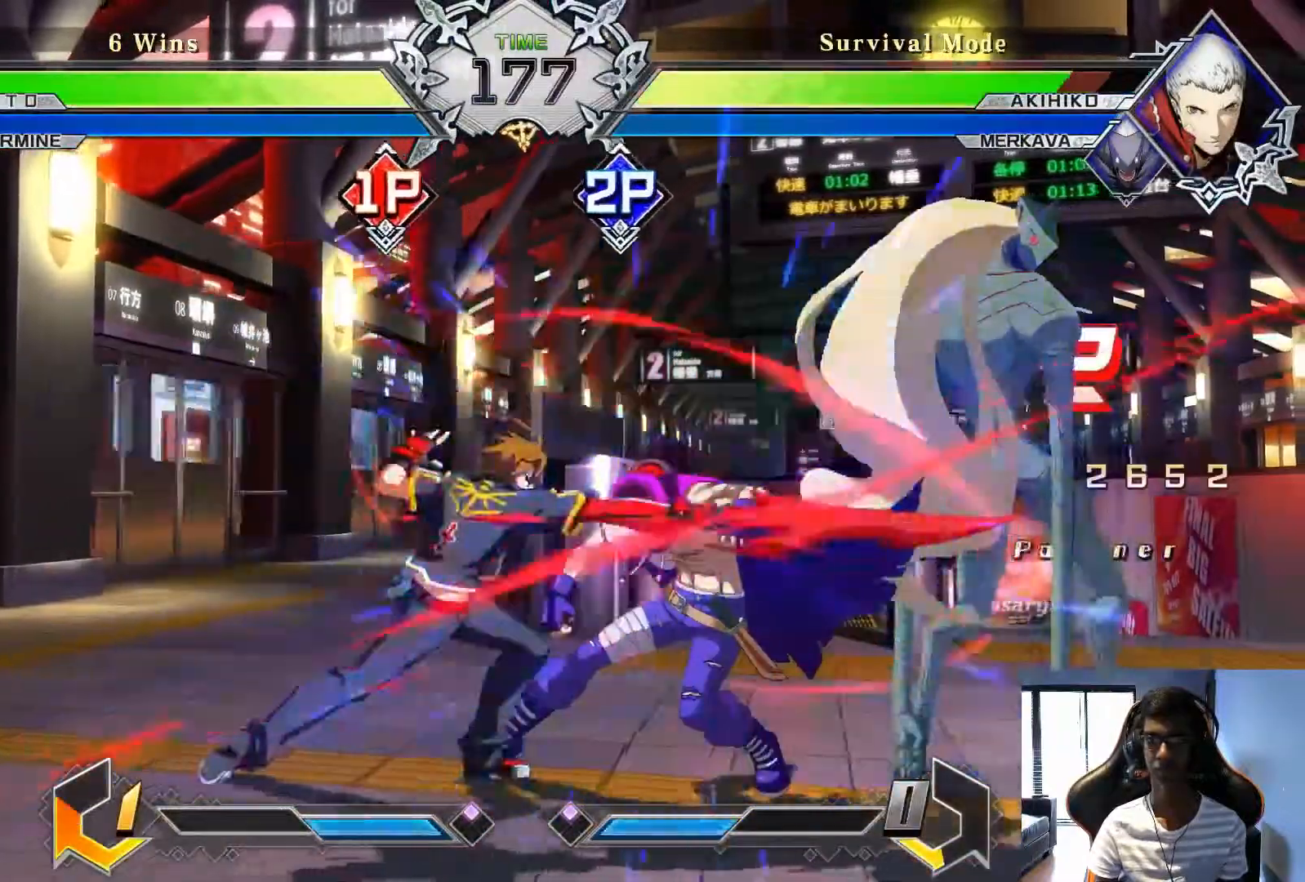
{"buttons": [], "left_stick": "center", "events": [[292, "SQUARE", "down"], [375, "SQUARE", "up"]]}
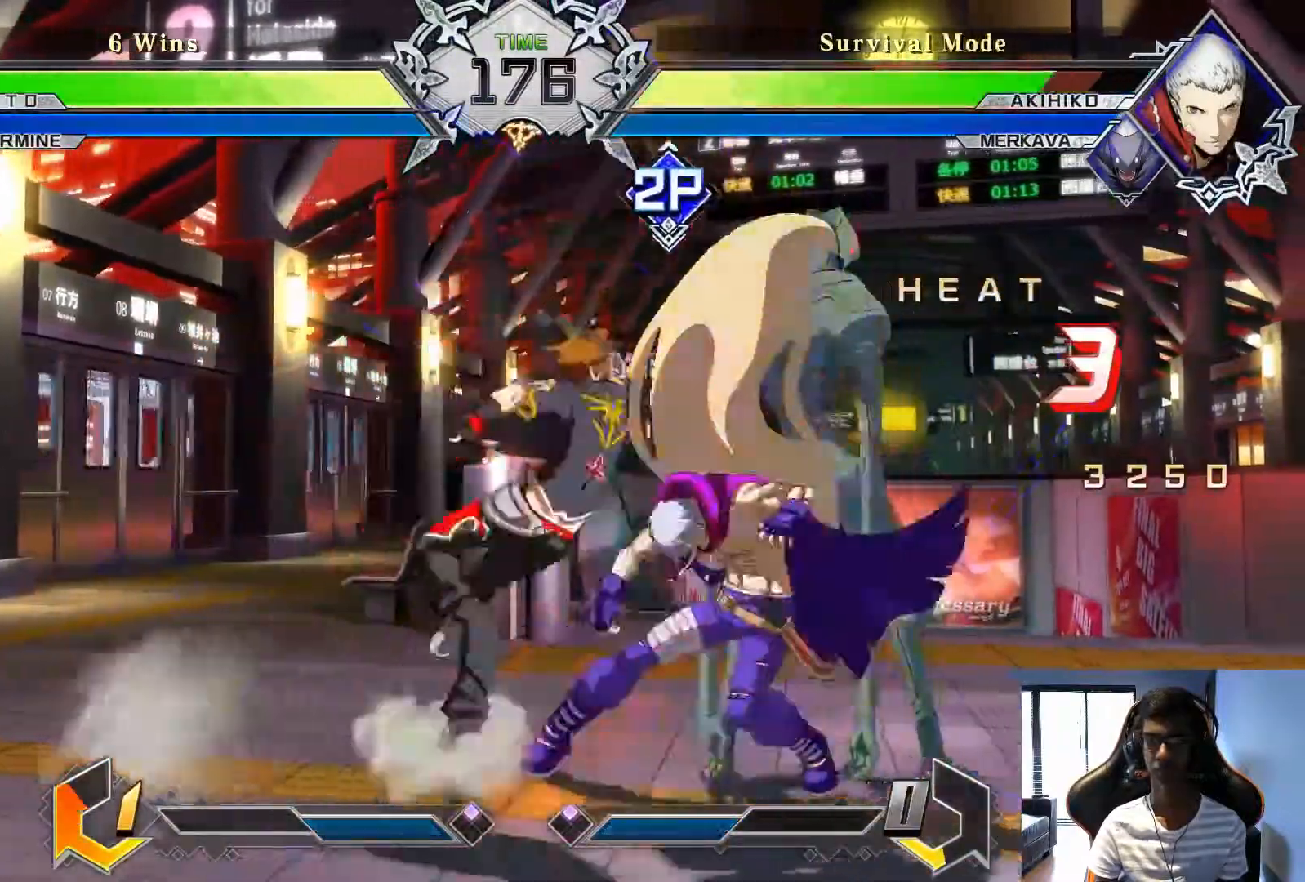
{"buttons": [], "left_stick": "center", "events": [[208, "SQUARE", "down"], [333, "SQUARE", "up"]]}
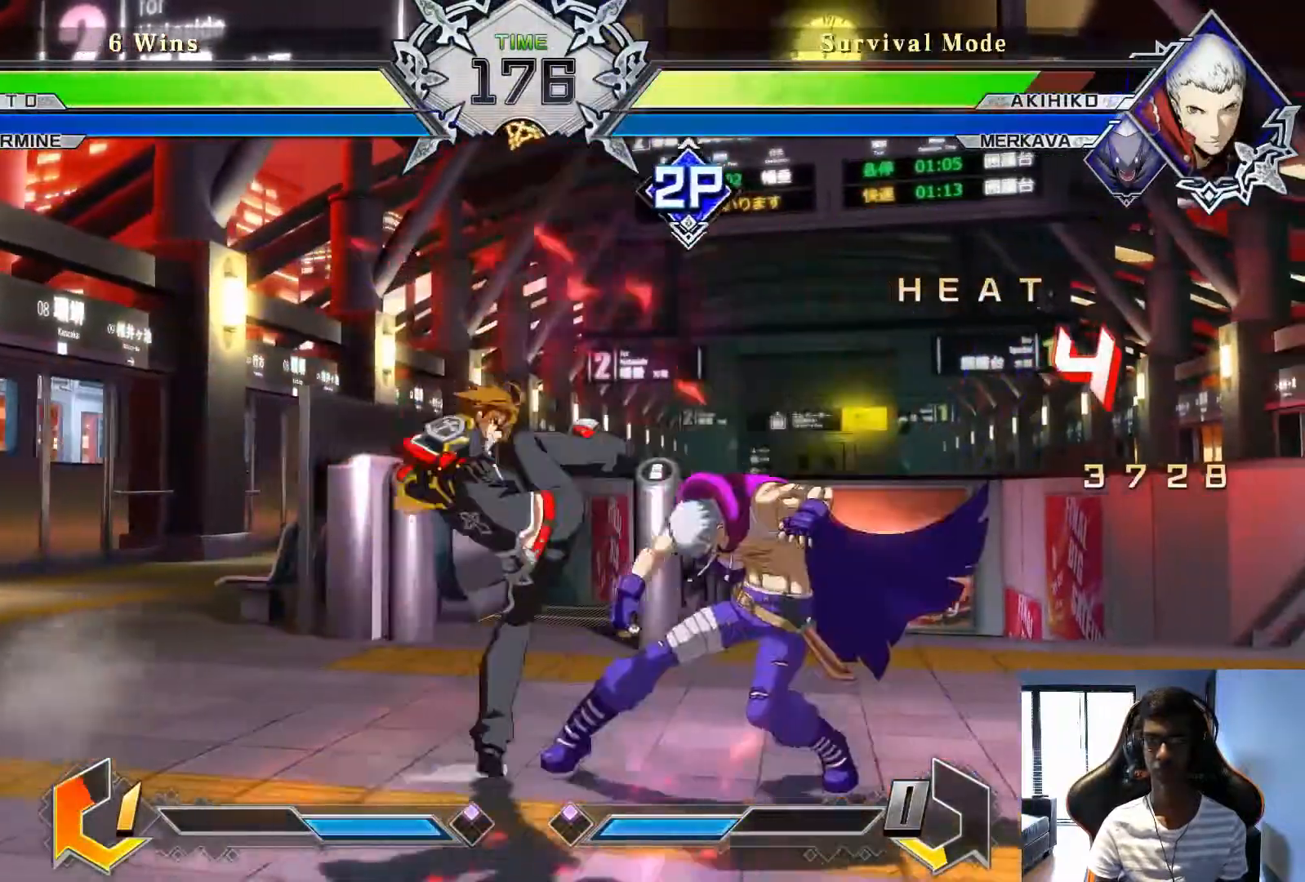
{"buttons": [], "left_stick": "center", "events": [[125, "R2", "down"], [208, "R2", "up"]]}
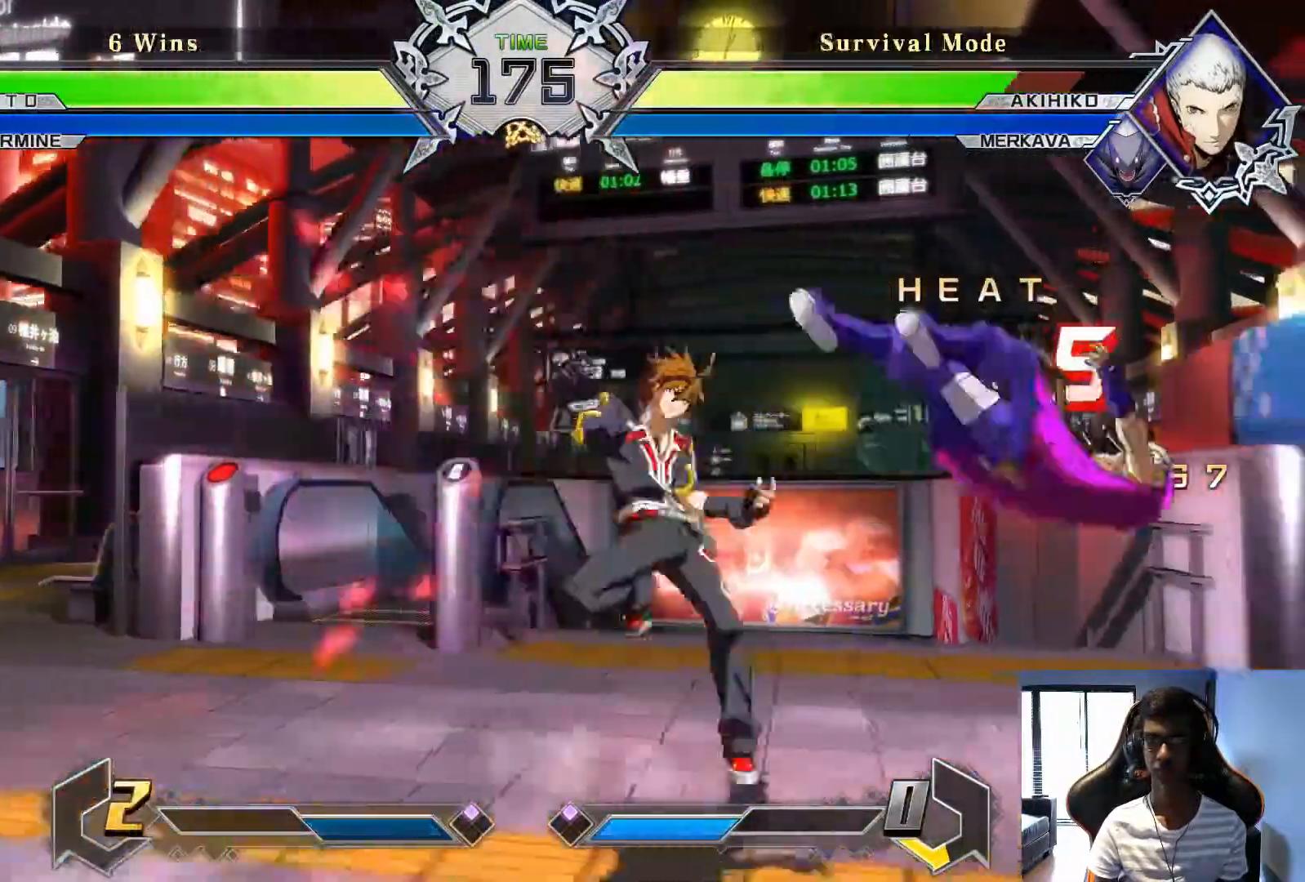
{"buttons": [], "left_stick": "right", "events": [[292, "left_stick", "right"]]}
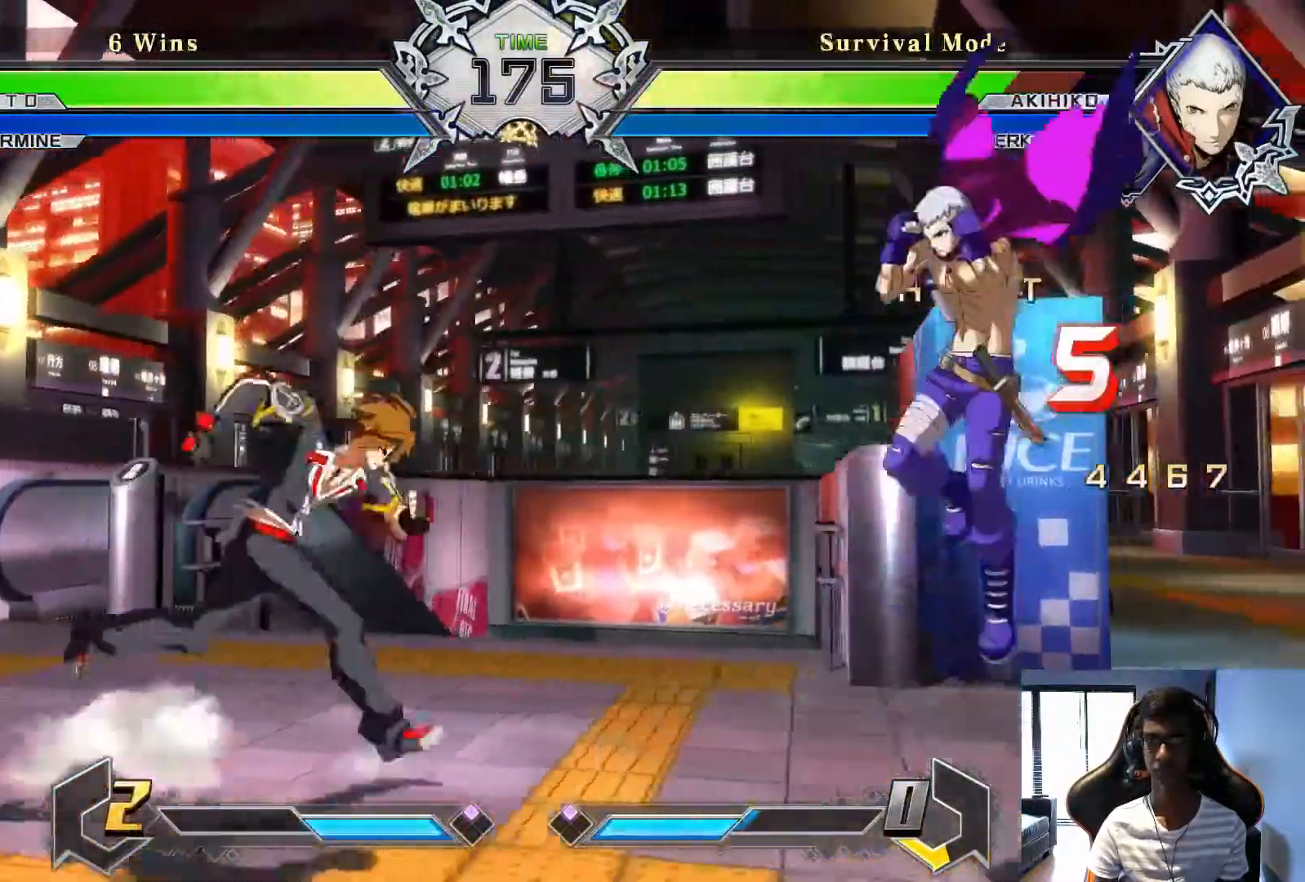
{"buttons": [], "left_stick": "center", "events": [[83, "left_stick", "center"], [125, "SQUARE", "down"], [208, "SQUARE", "up"], [333, "SQUARE", "down"], [417, "SQUARE", "up"]]}
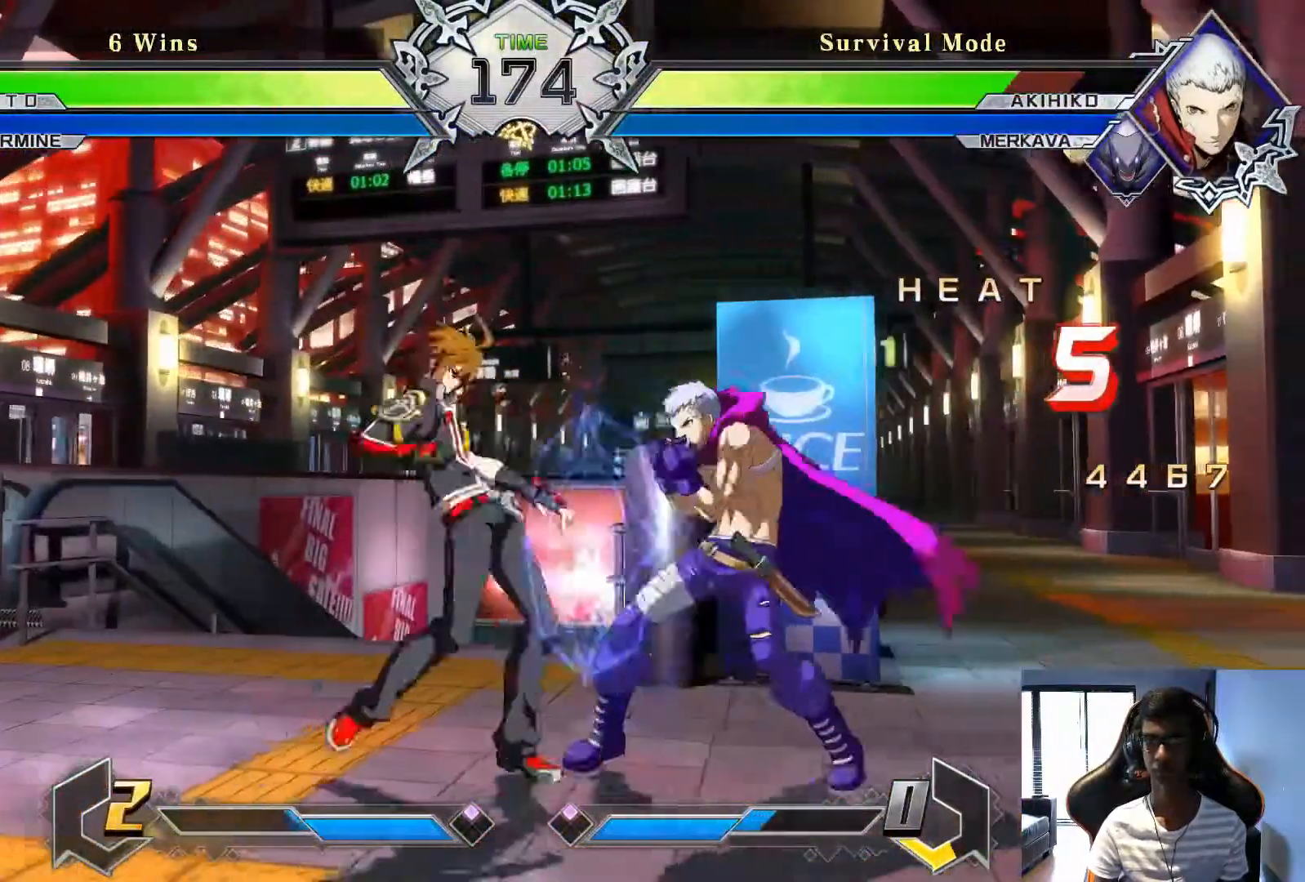
{"buttons": [], "left_stick": "center", "events": [[208, "TRIANGLE", "down"], [250, "TRIANGLE", "up"]]}
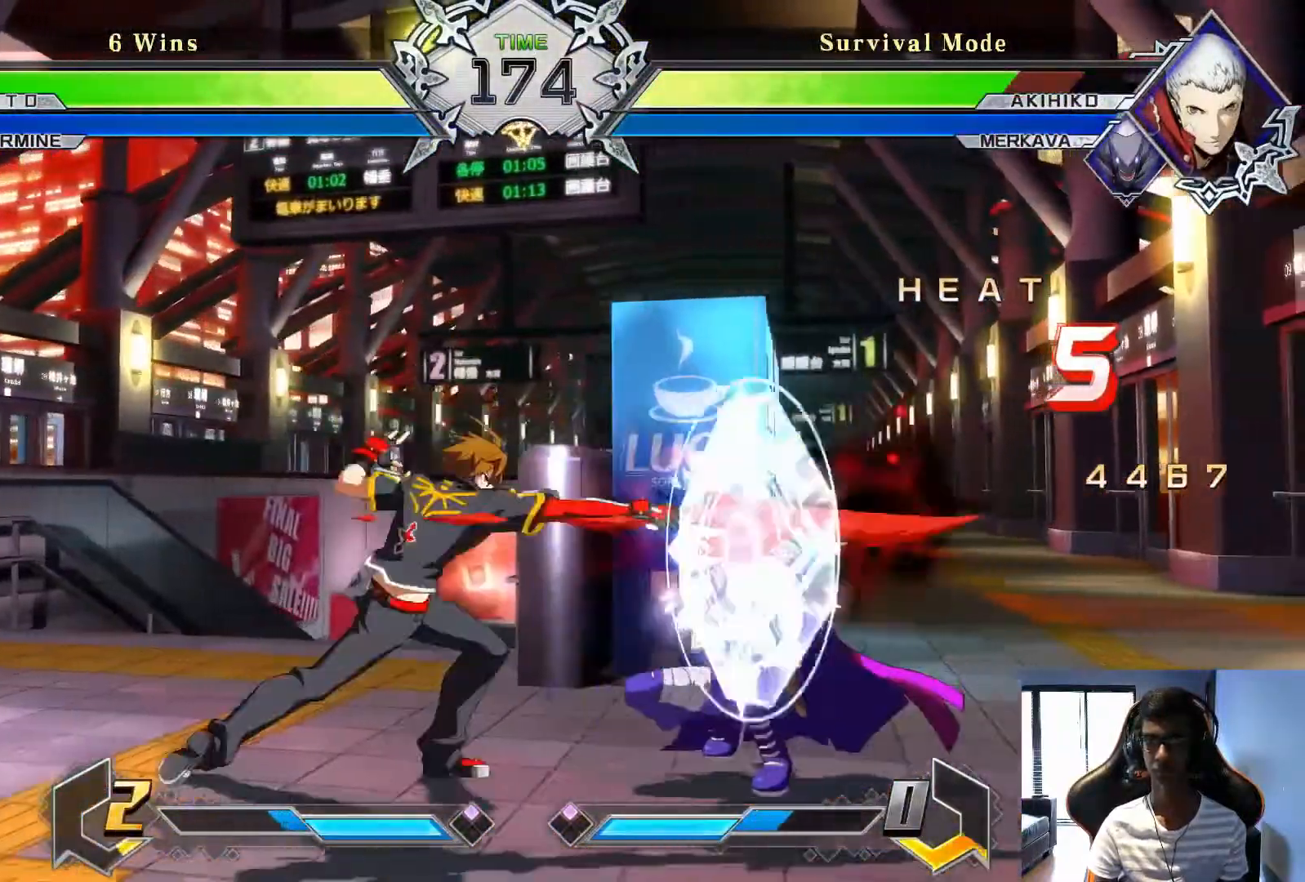
{"buttons": [], "left_stick": "down", "events": [[83, "R2", "down"], [167, "R2", "up"], [500, "left_stick", "down"]]}
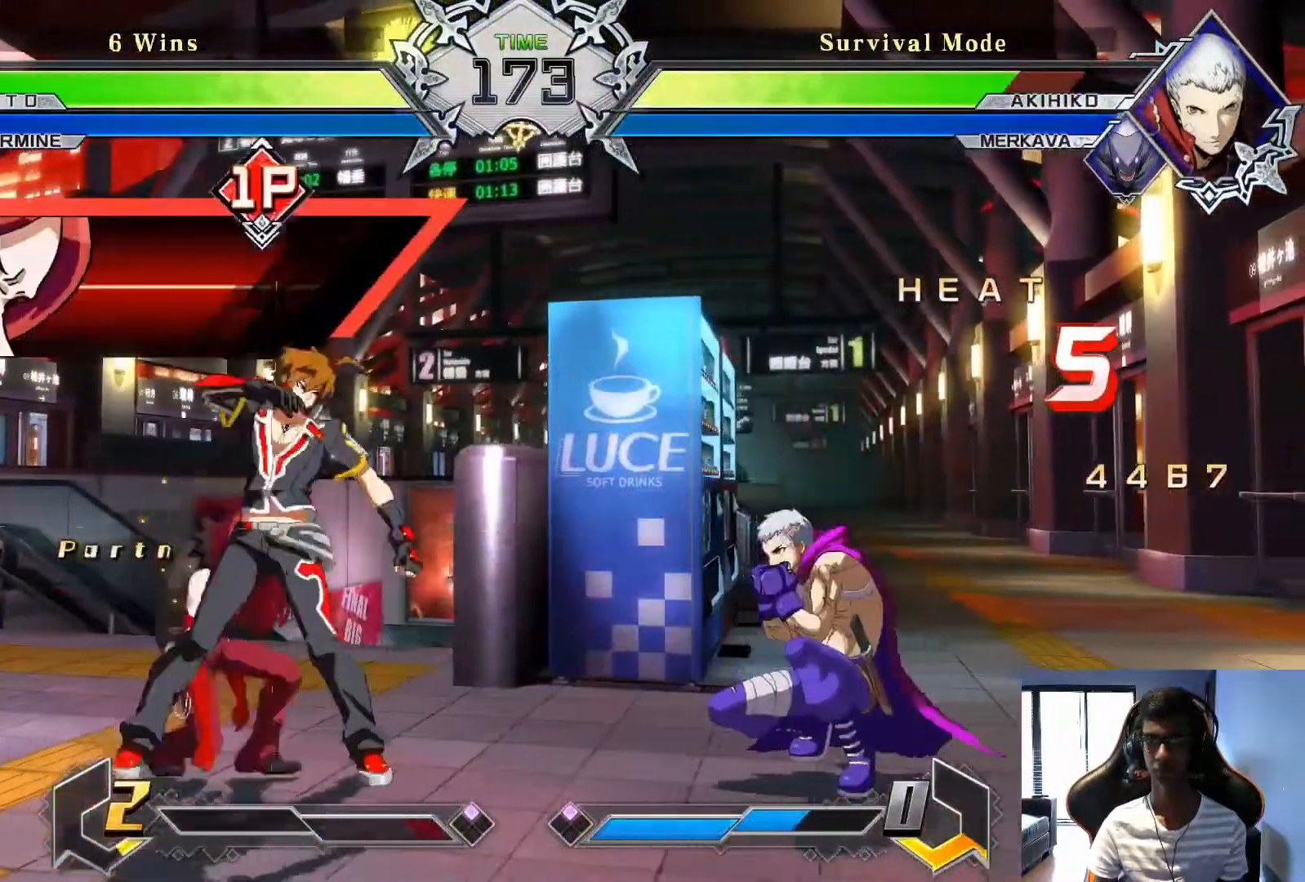
{"buttons": ["TRIANGLE"], "left_stick": "center", "events": [[83, "left_stick", "right"], [167, "TRIANGLE", "down"], [167, "left_stick", "center"], [250, "TRIANGLE", "up"], [500, "TRIANGLE", "down"]]}
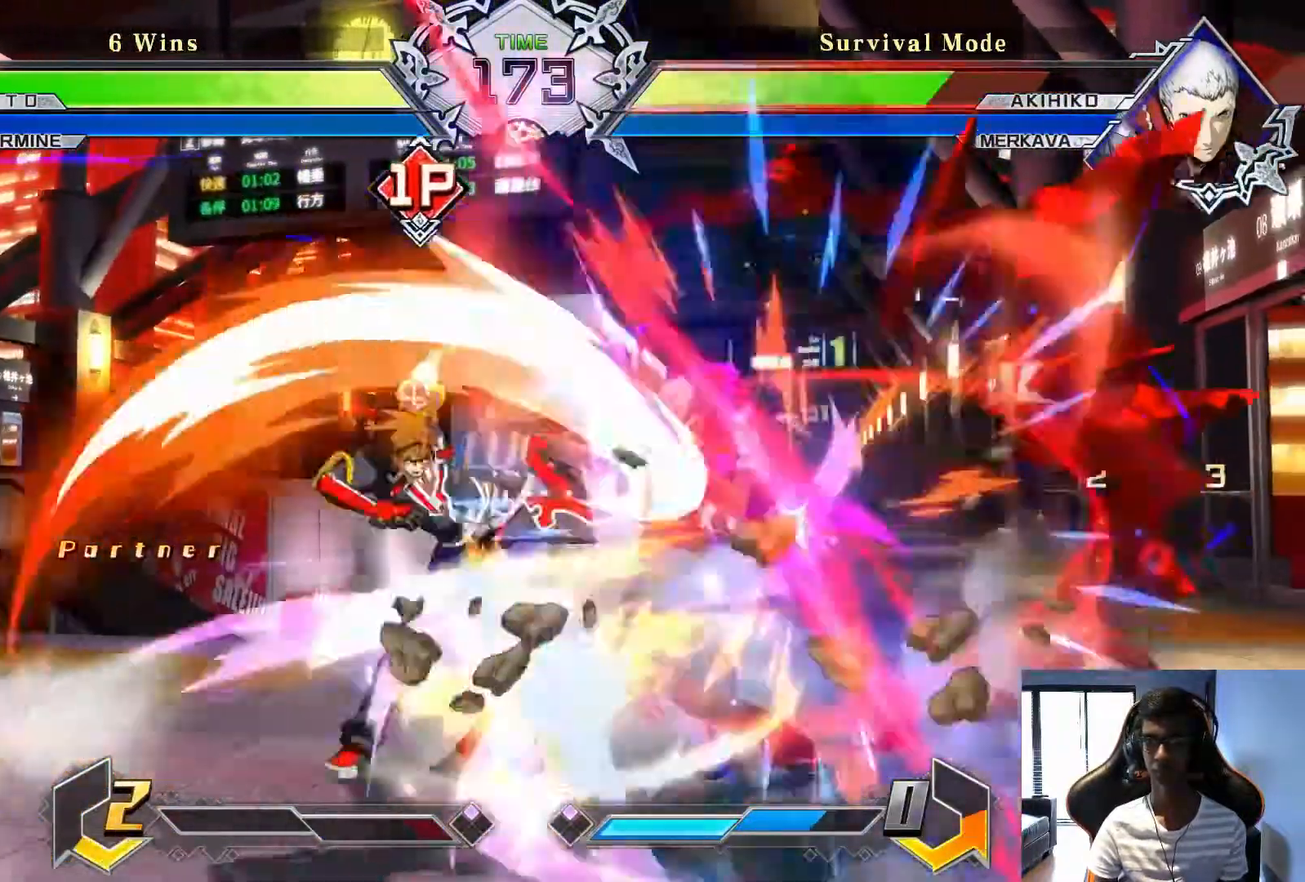
{"buttons": ["TRIANGLE"], "left_stick": "center", "events": [[42, "TRIANGLE", "up"], [458, "TRIANGLE", "down"]]}
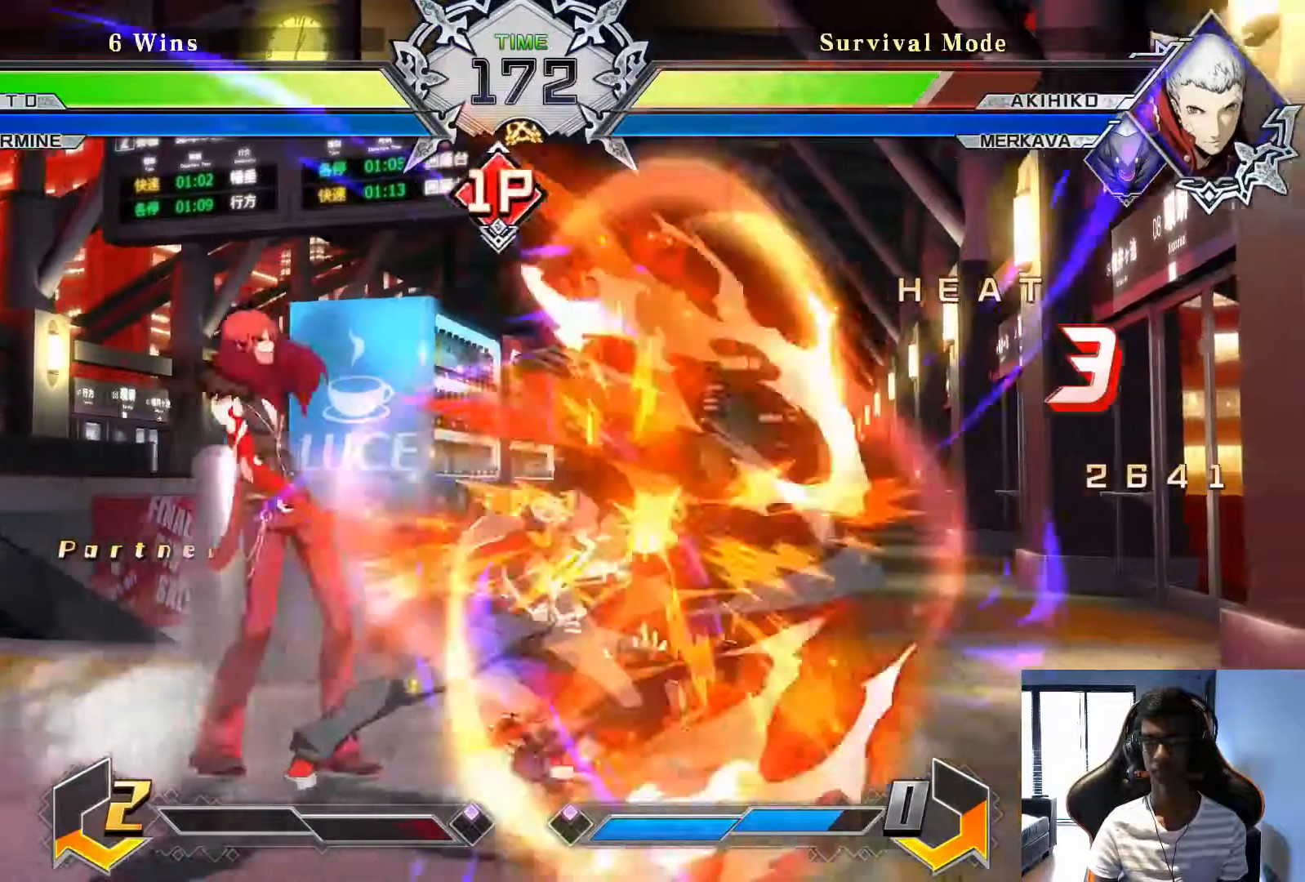
{"buttons": [], "left_stick": "up-right", "events": [[83, "TRIANGLE", "up"], [417, "left_stick", "right"], [500, "left_stick", "up-right"]]}
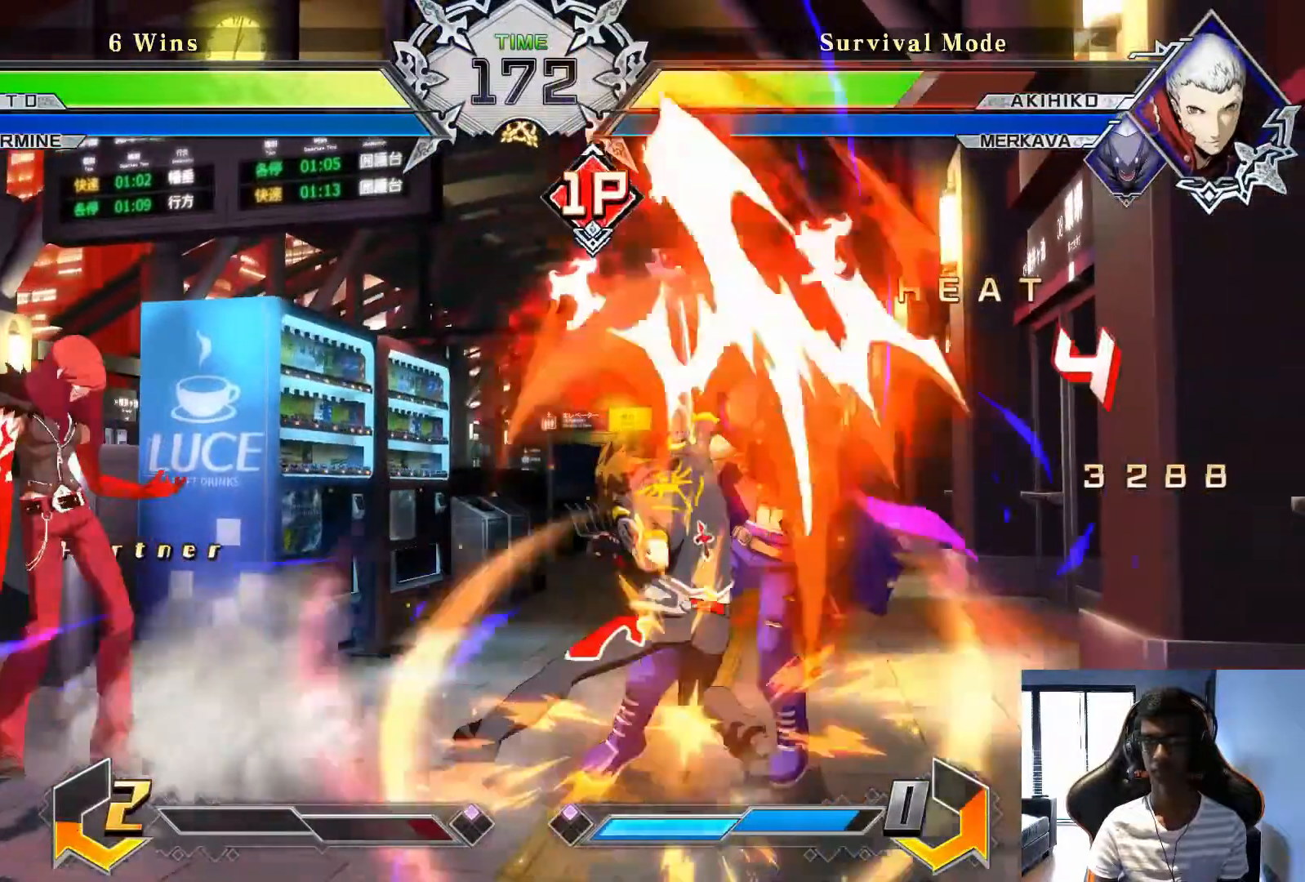
{"buttons": [], "left_stick": "center", "events": [[125, "left_stick", "center"], [250, "SQUARE", "down"], [333, "SQUARE", "up"], [417, "SQUARE", "down"], [500, "SQUARE", "up"]]}
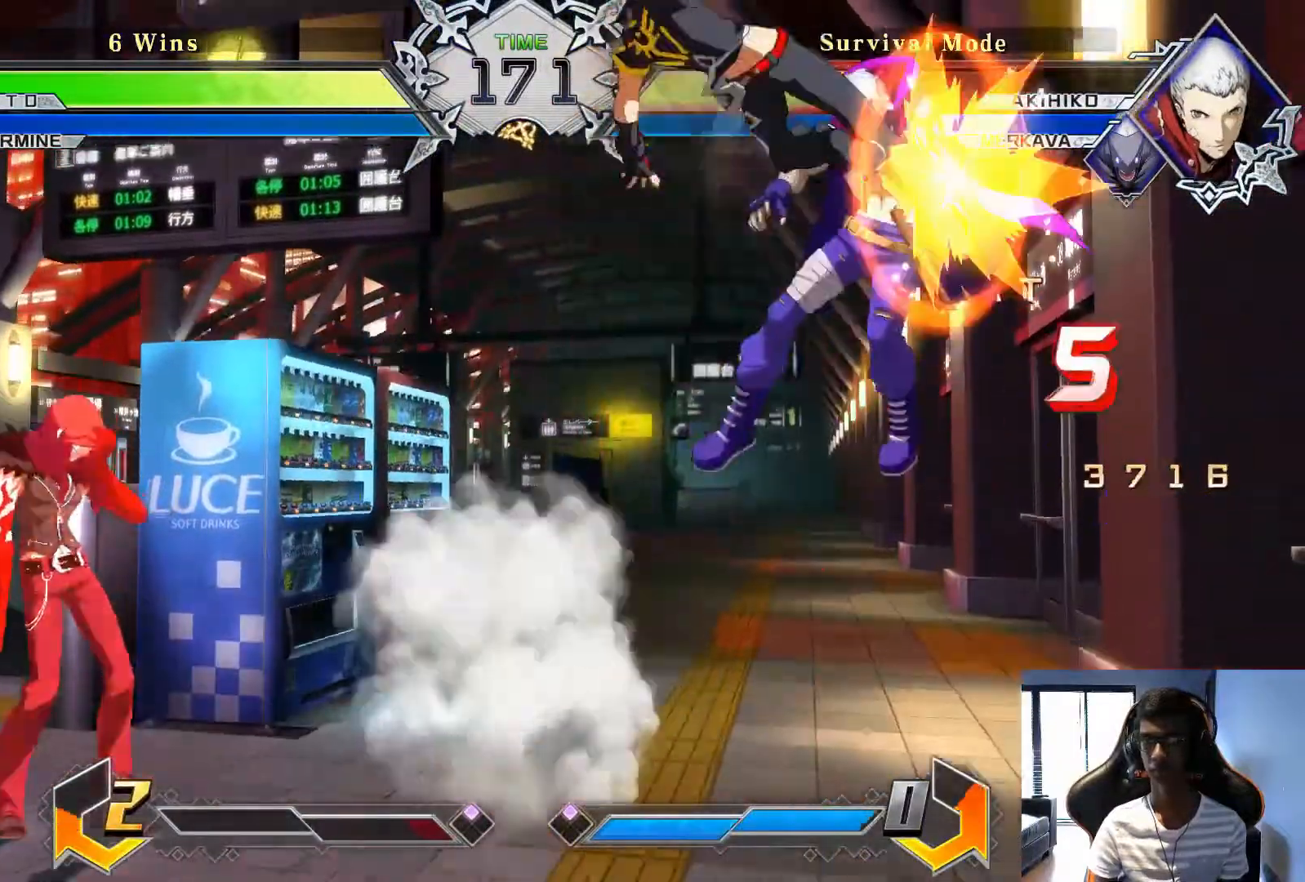
{"buttons": [], "left_stick": "center", "events": [[333, "R1", "down"], [417, "R1", "up"]]}